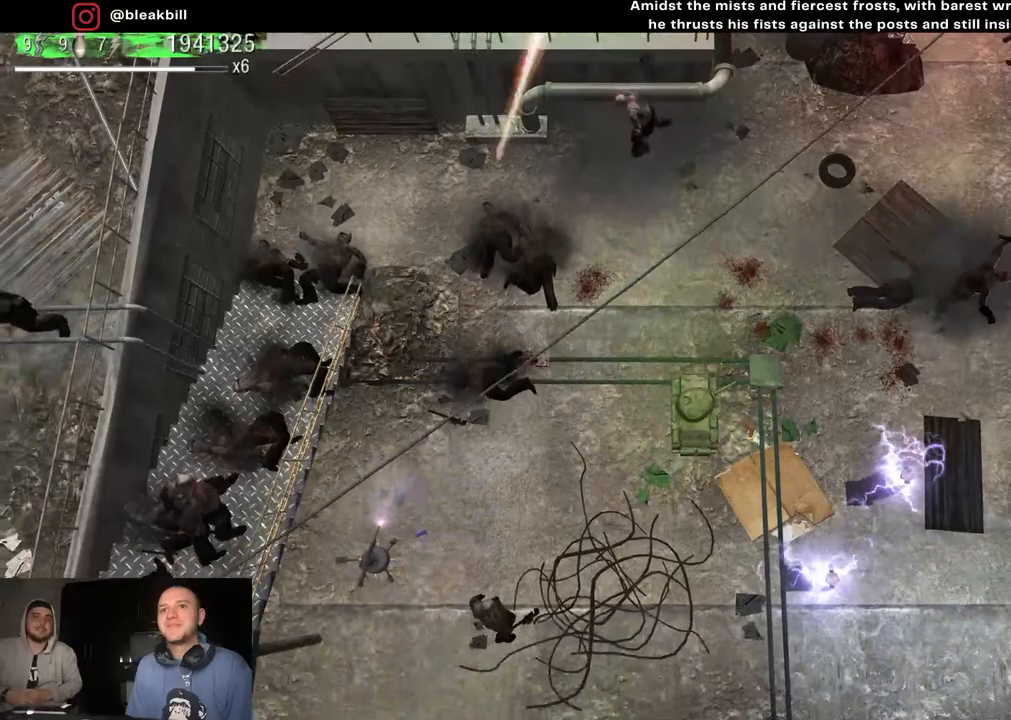
Gameplay with a controller (PlayStation layout); each line is a JSON object with the inputs held at the frame after it. "events" lists button and stick changes between this image and that frame as [ms after this image, input, new state], when the widget could be followed in between.
{"buttons": [], "left_stick": "up", "right_stick": "center", "events": [[67, "left_stick", "up"]]}
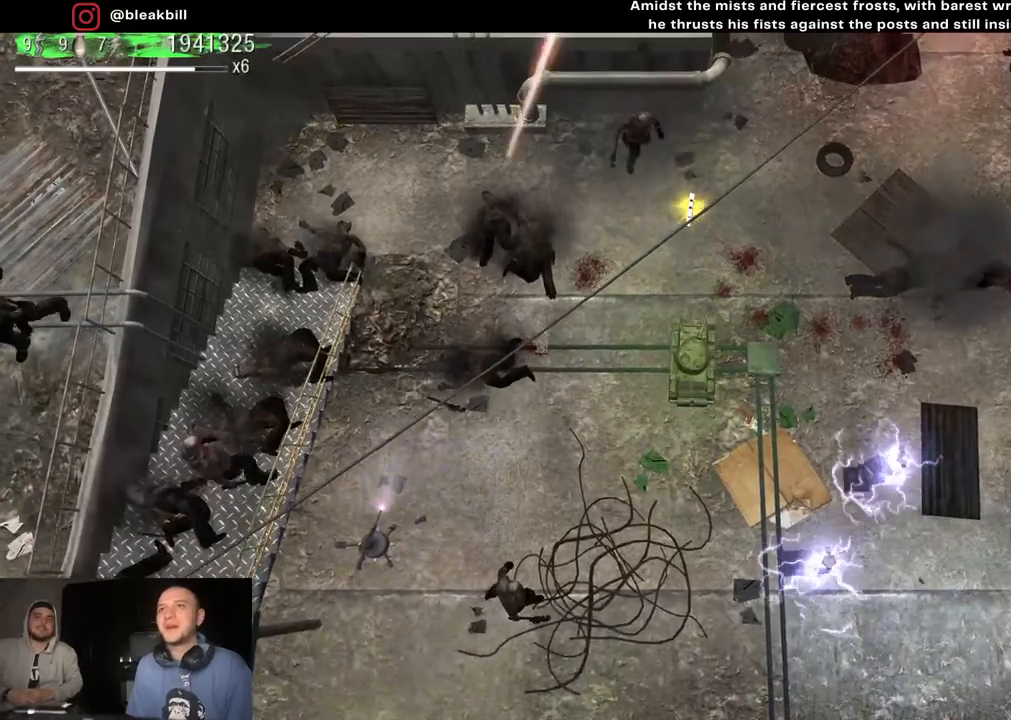
{"buttons": [], "left_stick": "up", "right_stick": "up-left", "events": [[33, "left_stick", "up-right"], [167, "right_stick", "up-left"], [417, "left_stick", "up"]]}
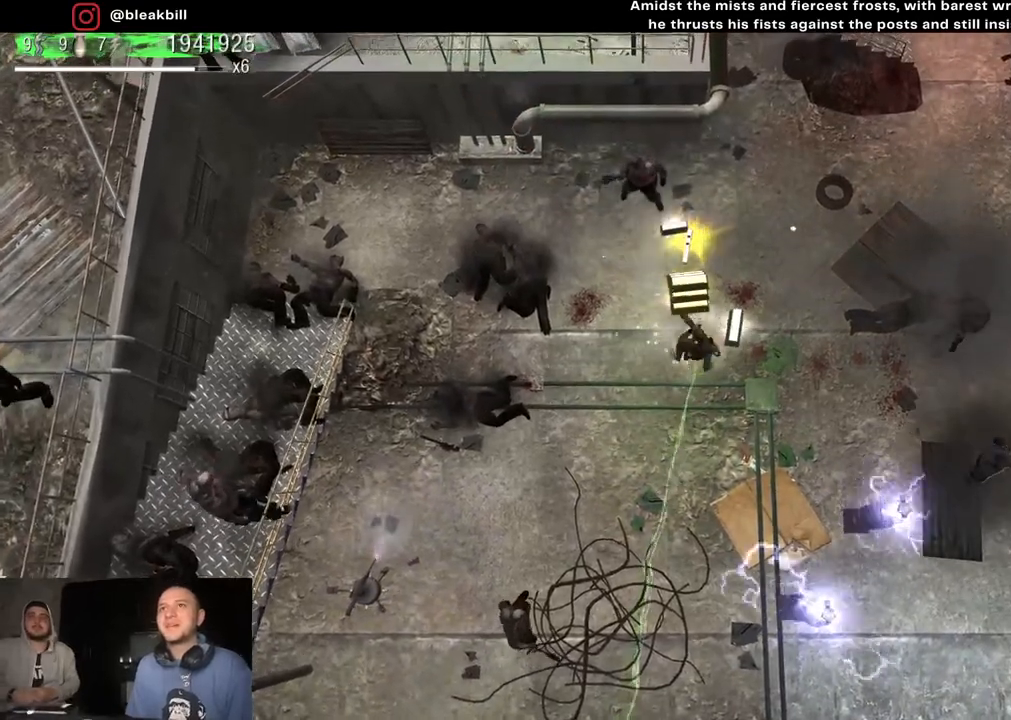
{"buttons": [], "left_stick": "down-right", "right_stick": "up-left", "events": [[383, "left_stick", "right"], [433, "left_stick", "down-right"]]}
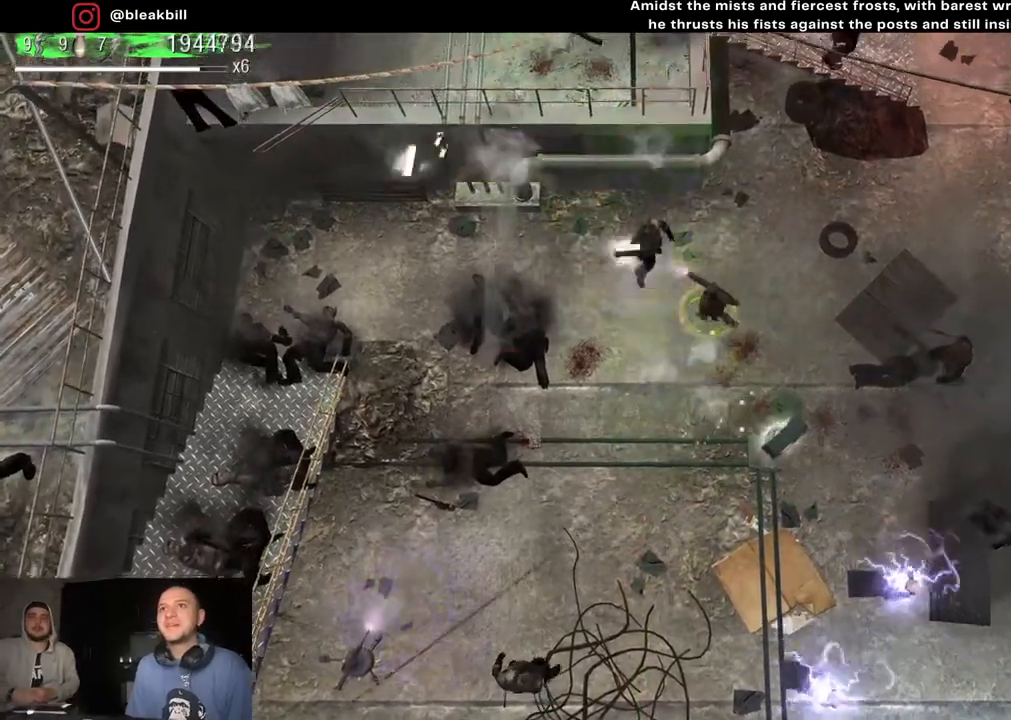
{"buttons": [], "left_stick": "down-right", "right_stick": "up", "events": [[33, "left_stick", "down"], [383, "left_stick", "down-right"], [433, "right_stick", "up"]]}
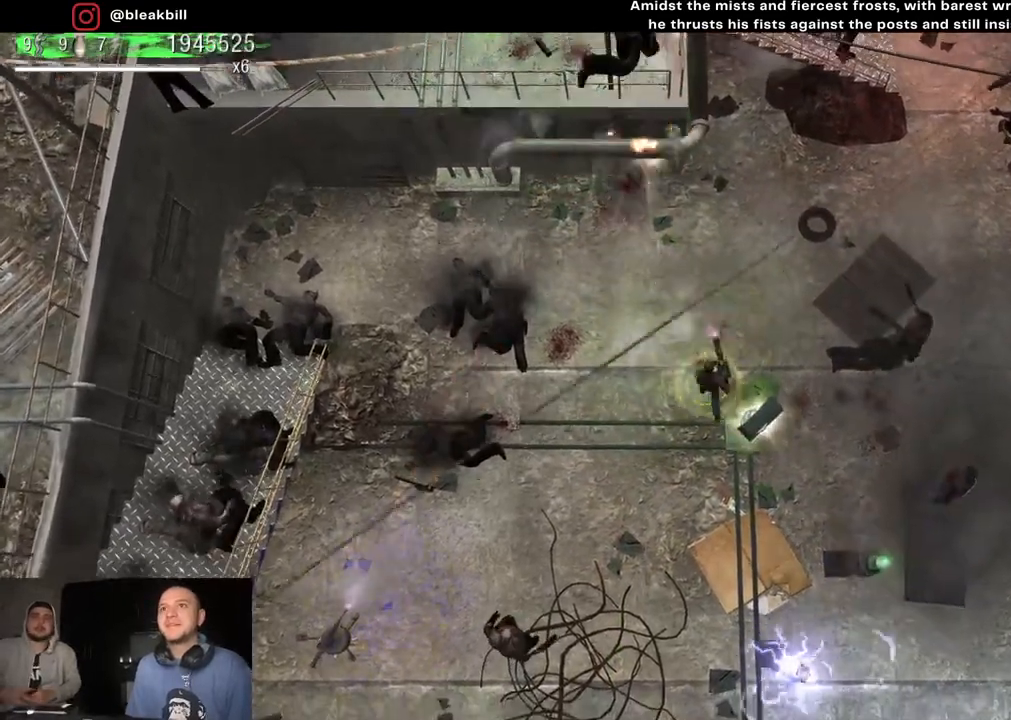
{"buttons": [], "left_stick": "up", "right_stick": "up-right", "events": [[217, "left_stick", "down-left"], [217, "right_stick", "up-right"], [267, "left_stick", "up-left"], [433, "left_stick", "up"]]}
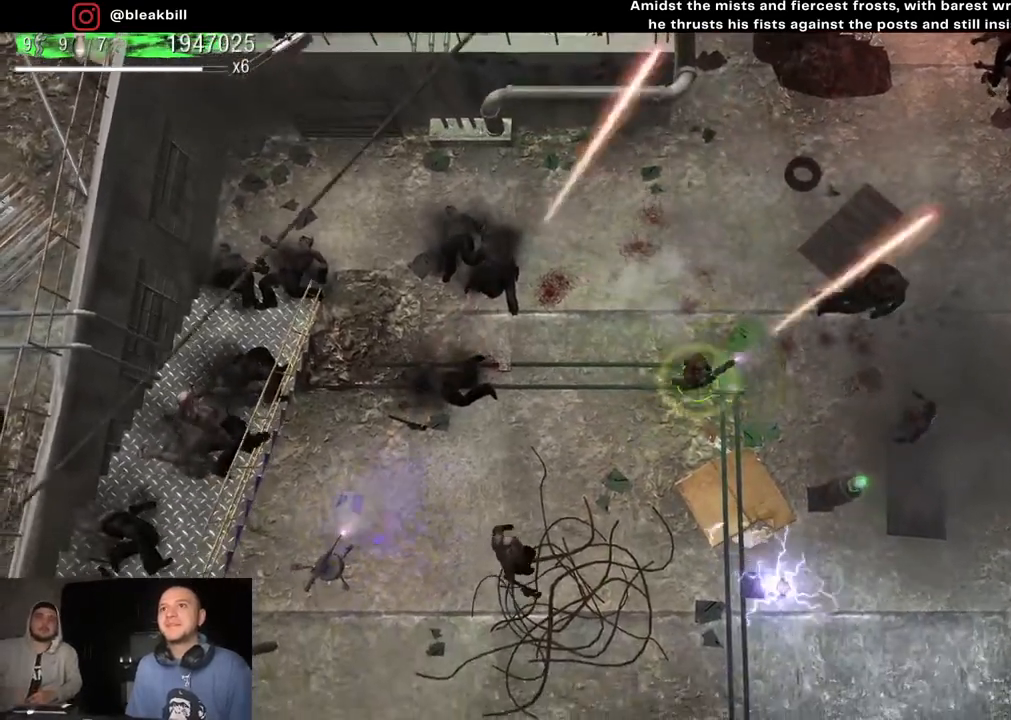
{"buttons": [], "left_stick": "up-right", "right_stick": "right", "events": [[217, "left_stick", "up-right"], [300, "right_stick", "right"]]}
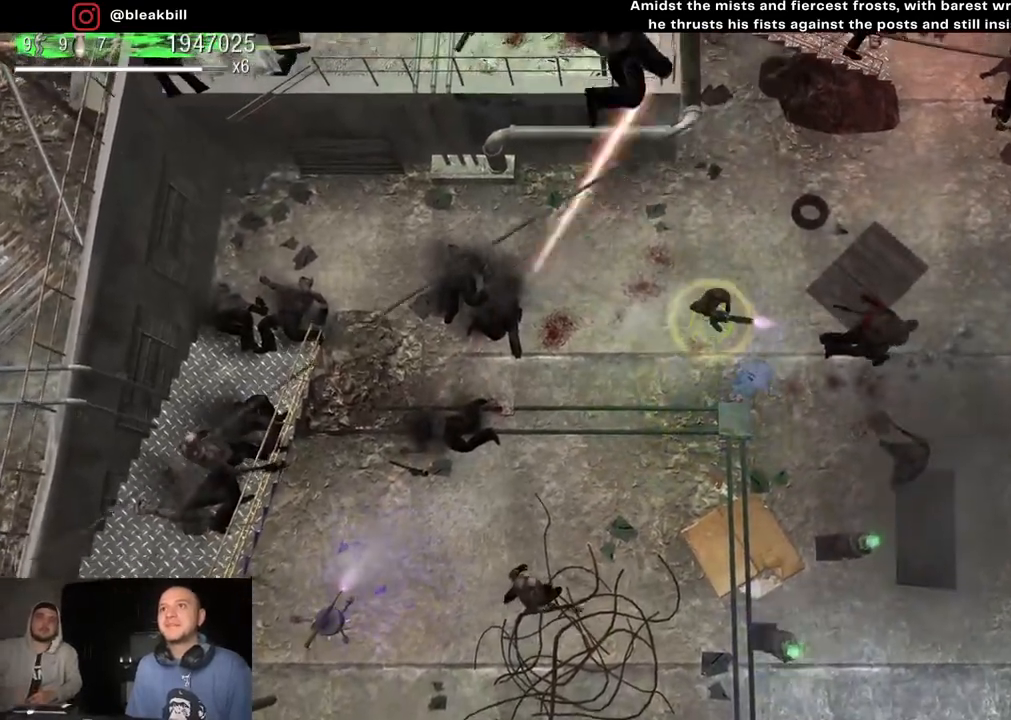
{"buttons": [], "left_stick": "up-right", "right_stick": "down-right", "events": [[100, "right_stick", "down-right"]]}
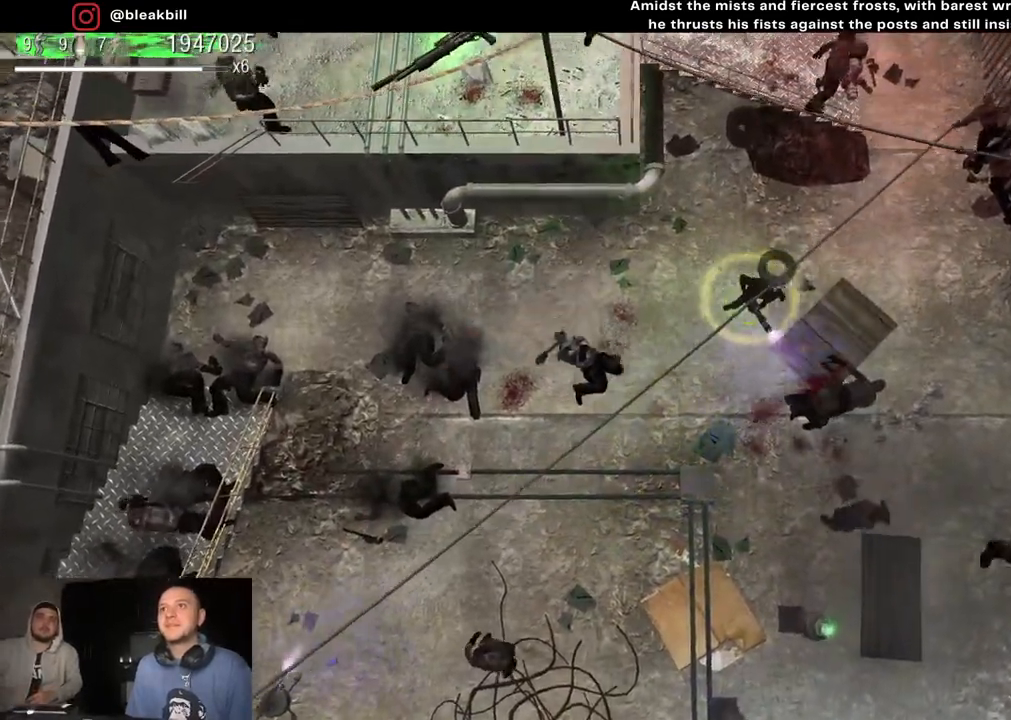
{"buttons": [], "left_stick": "up-right", "right_stick": "up", "events": [[283, "right_stick", "down"], [500, "right_stick", "up"]]}
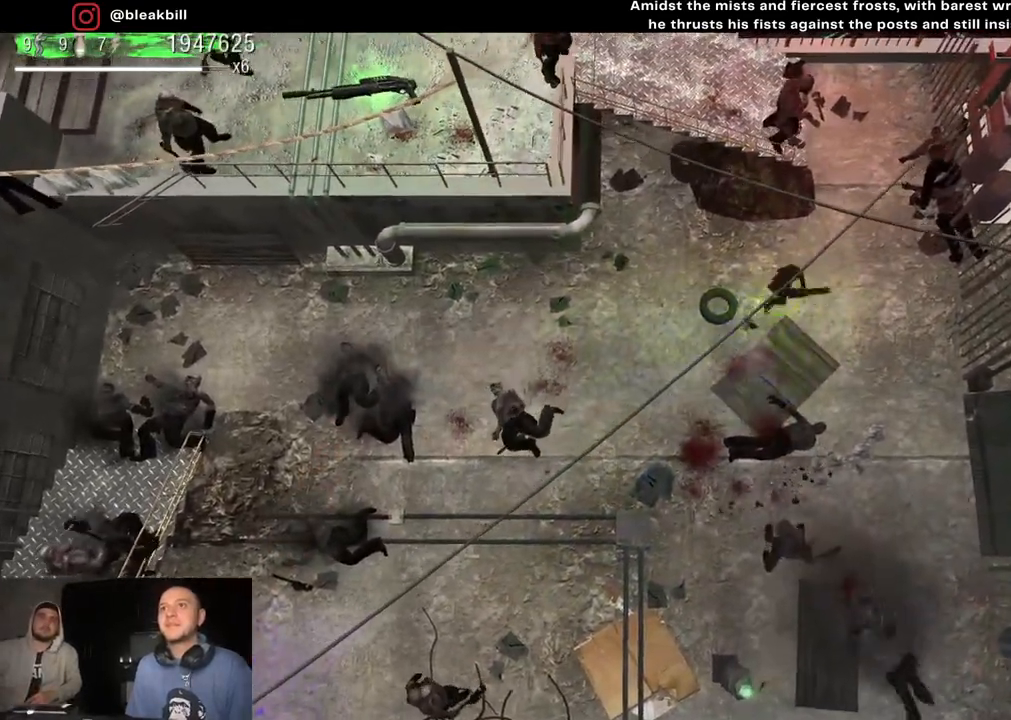
{"buttons": [], "left_stick": "center", "right_stick": "up-left", "events": [[150, "right_stick", "up-left"], [300, "left_stick", "right"], [467, "left_stick", "center"]]}
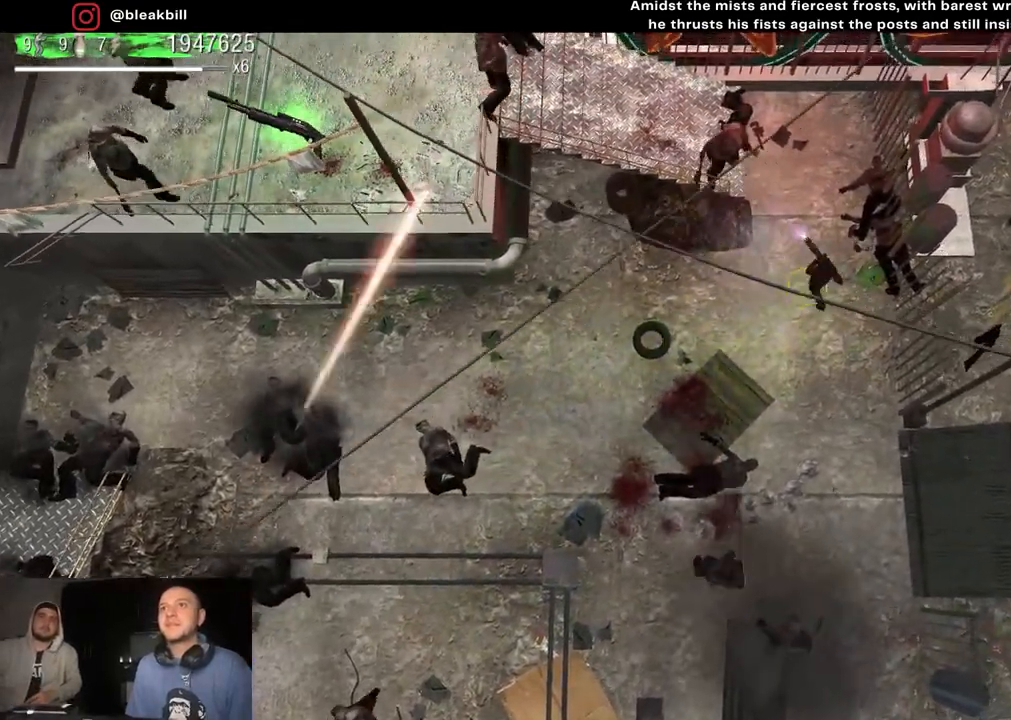
{"buttons": [], "left_stick": "center", "right_stick": "up-left", "events": []}
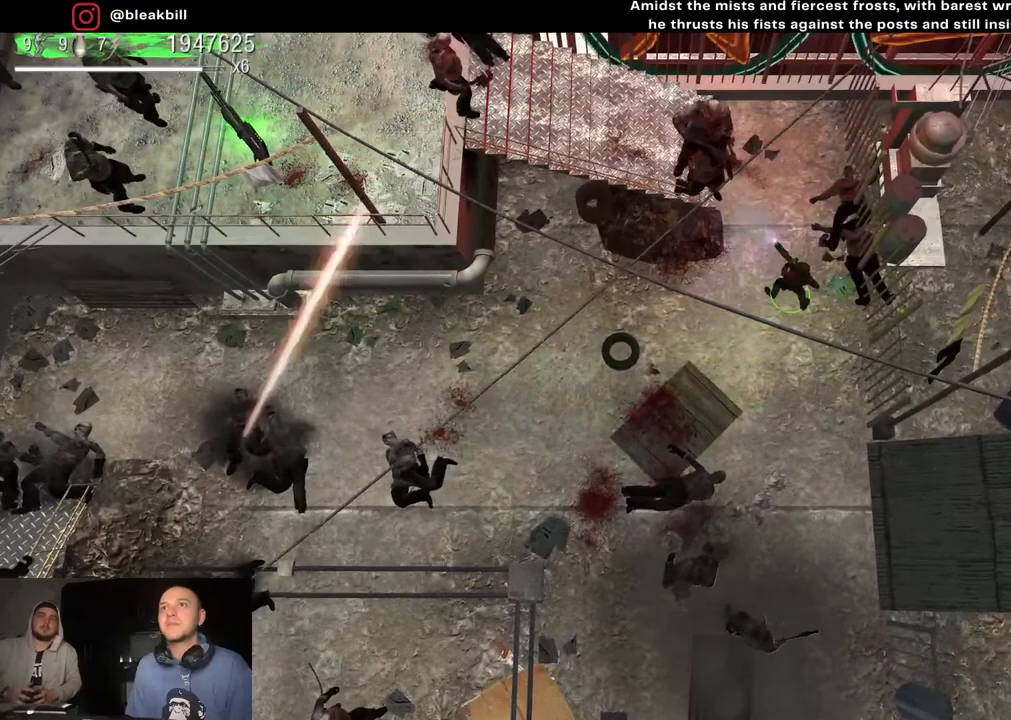
{"buttons": [], "left_stick": "up-right", "right_stick": "up-left", "events": [[350, "left_stick", "up-right"]]}
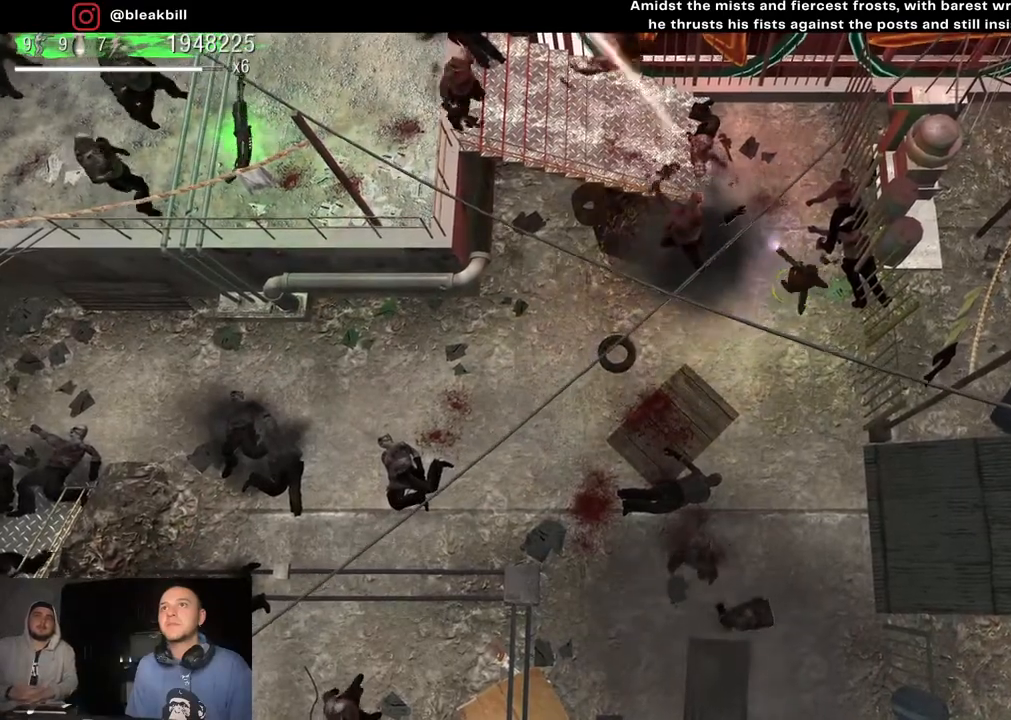
{"buttons": [], "left_stick": "center", "right_stick": "left", "events": [[183, "left_stick", "up"], [400, "left_stick", "center"], [433, "right_stick", "left"]]}
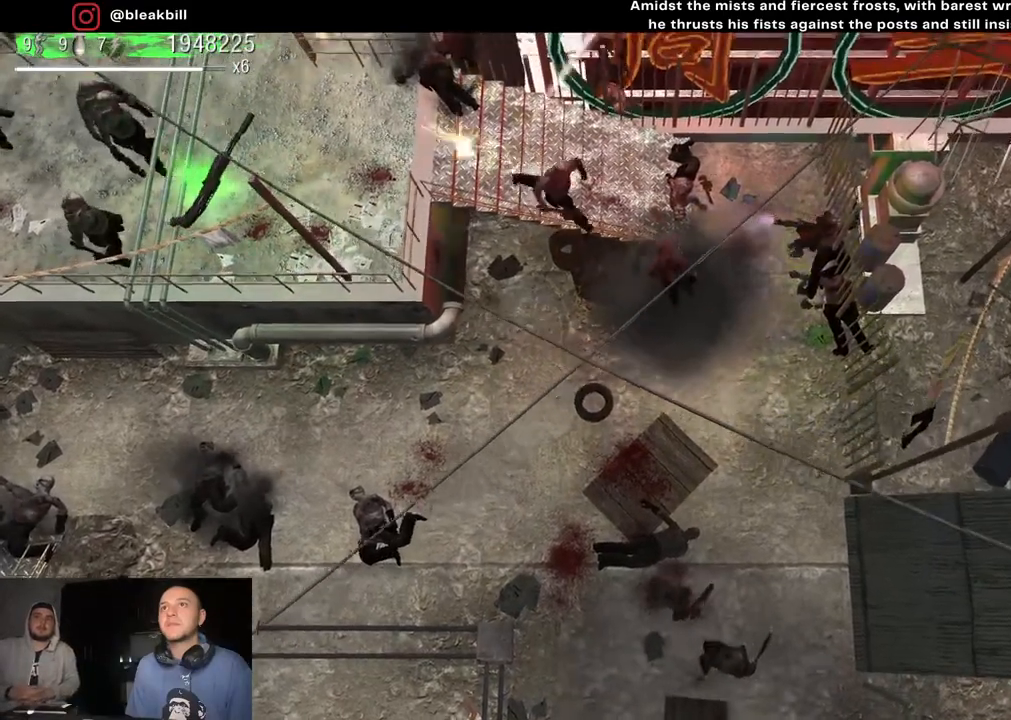
{"buttons": [], "left_stick": "center", "right_stick": "left", "events": []}
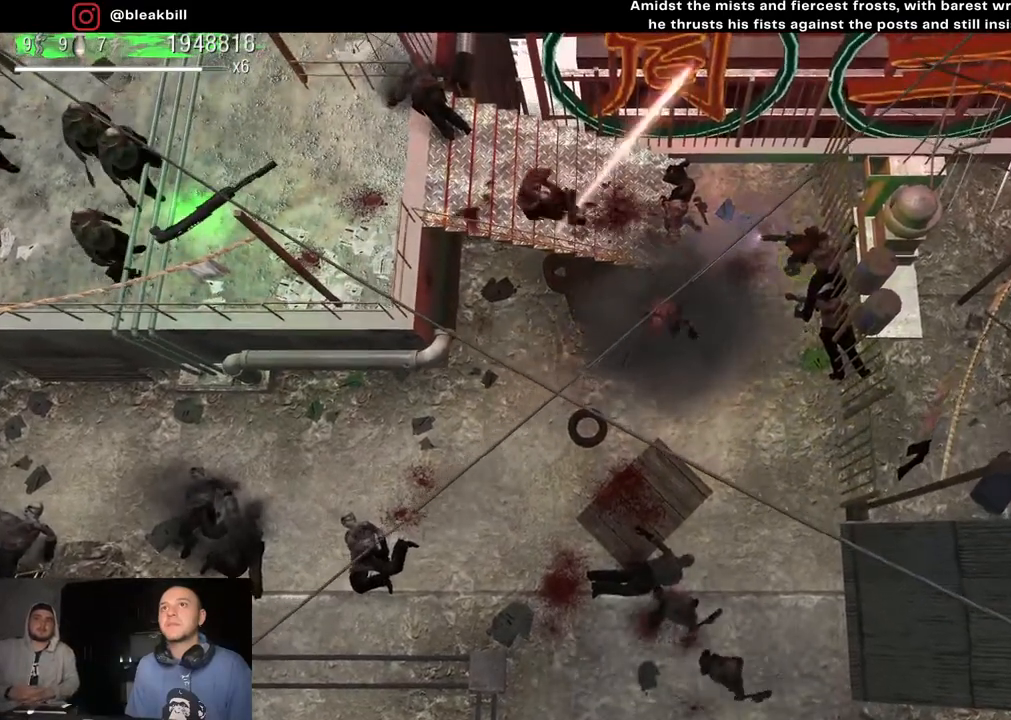
{"buttons": [], "left_stick": "up-left", "right_stick": "left", "events": [[250, "left_stick", "up"], [350, "left_stick", "up-left"]]}
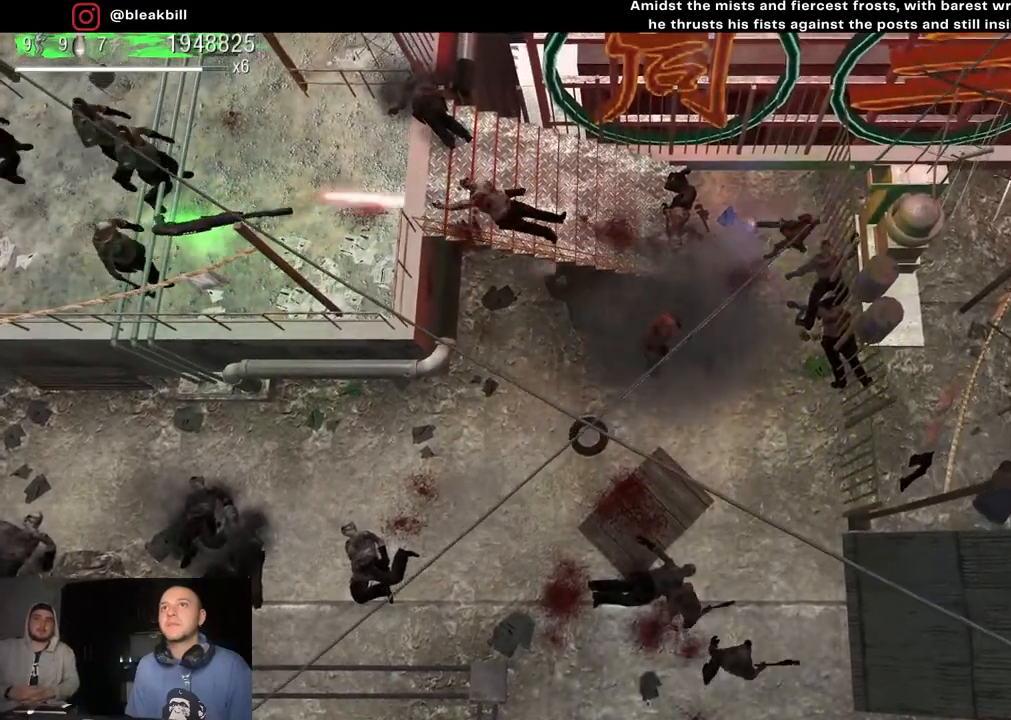
{"buttons": [], "left_stick": "left", "right_stick": "center", "events": [[250, "right_stick", "center"], [333, "left_stick", "left"]]}
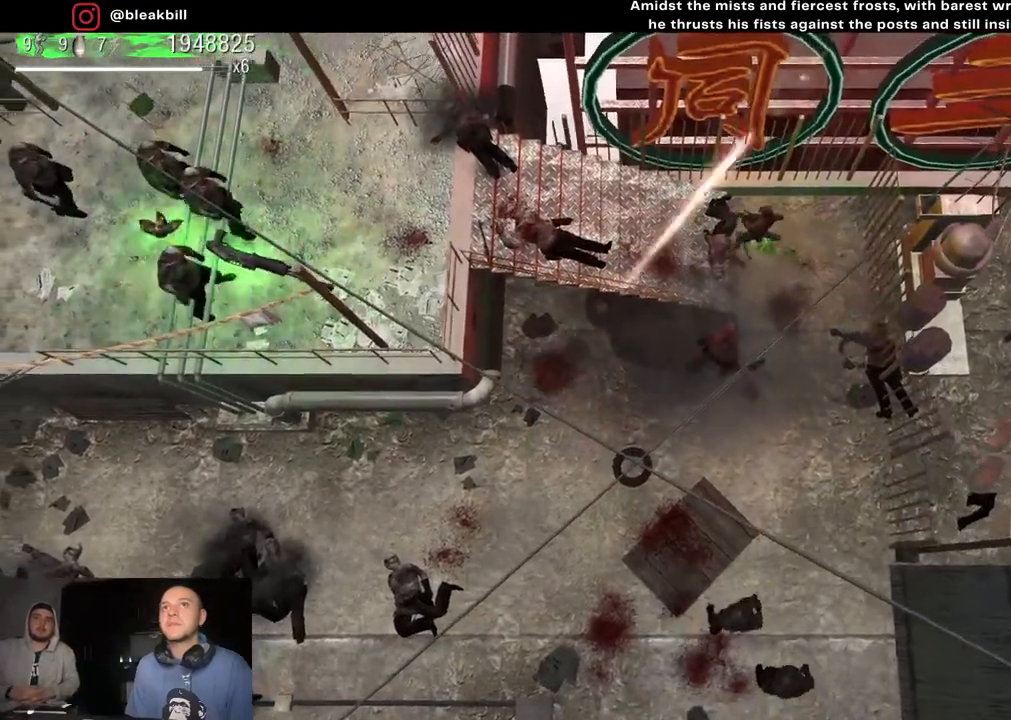
{"buttons": [], "left_stick": "left", "right_stick": "left", "events": [[483, "right_stick", "left"]]}
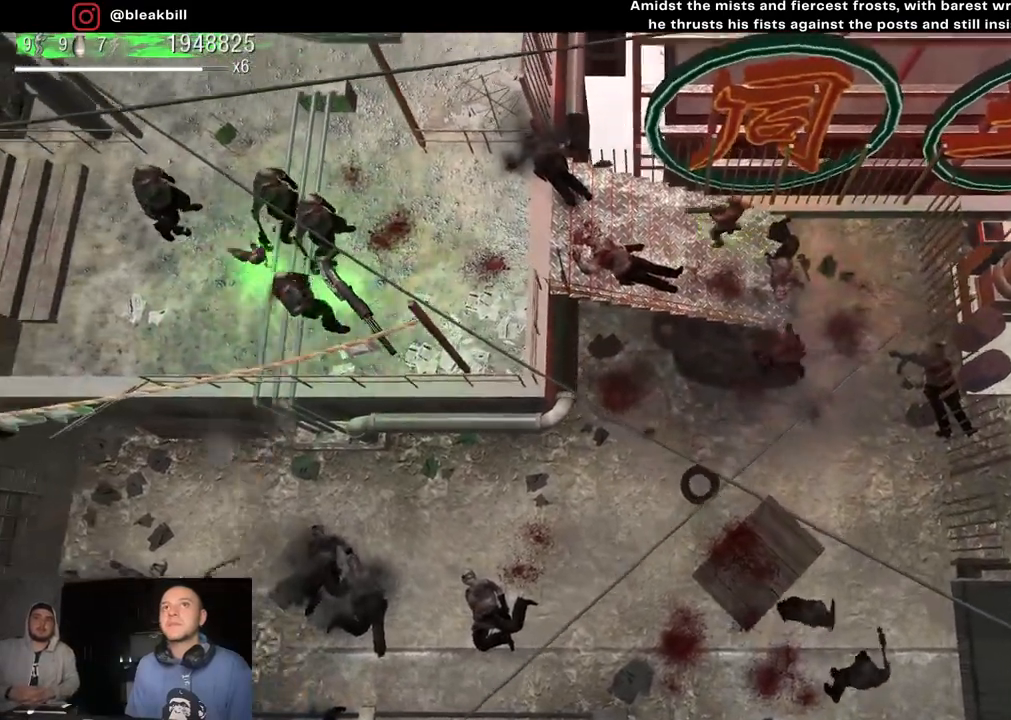
{"buttons": [], "left_stick": "center", "right_stick": "left", "events": [[317, "left_stick", "center"]]}
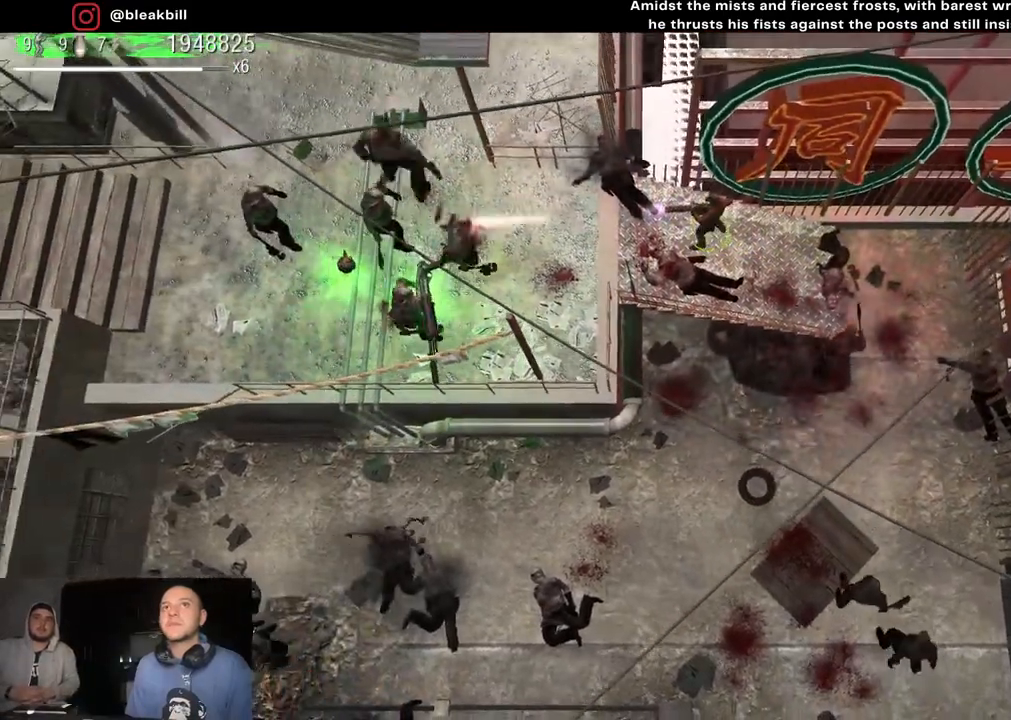
{"buttons": [], "left_stick": "right", "right_stick": "left", "events": [[283, "left_stick", "down-right"], [450, "left_stick", "right"]]}
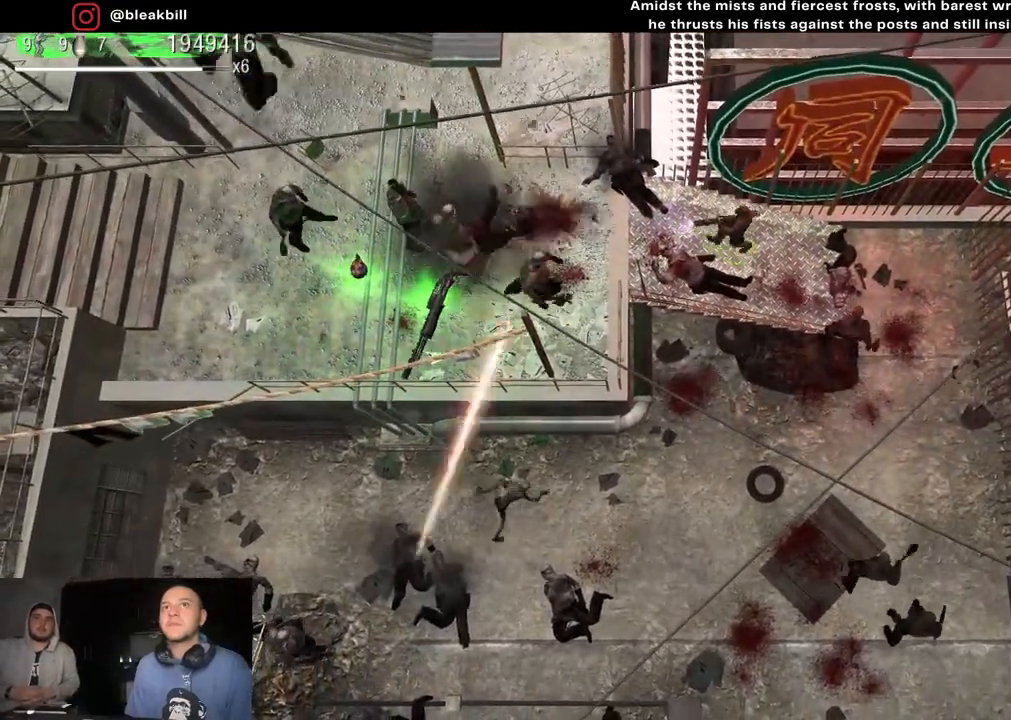
{"buttons": [], "left_stick": "right", "right_stick": "left", "events": [[67, "left_stick", "center"], [417, "left_stick", "right"]]}
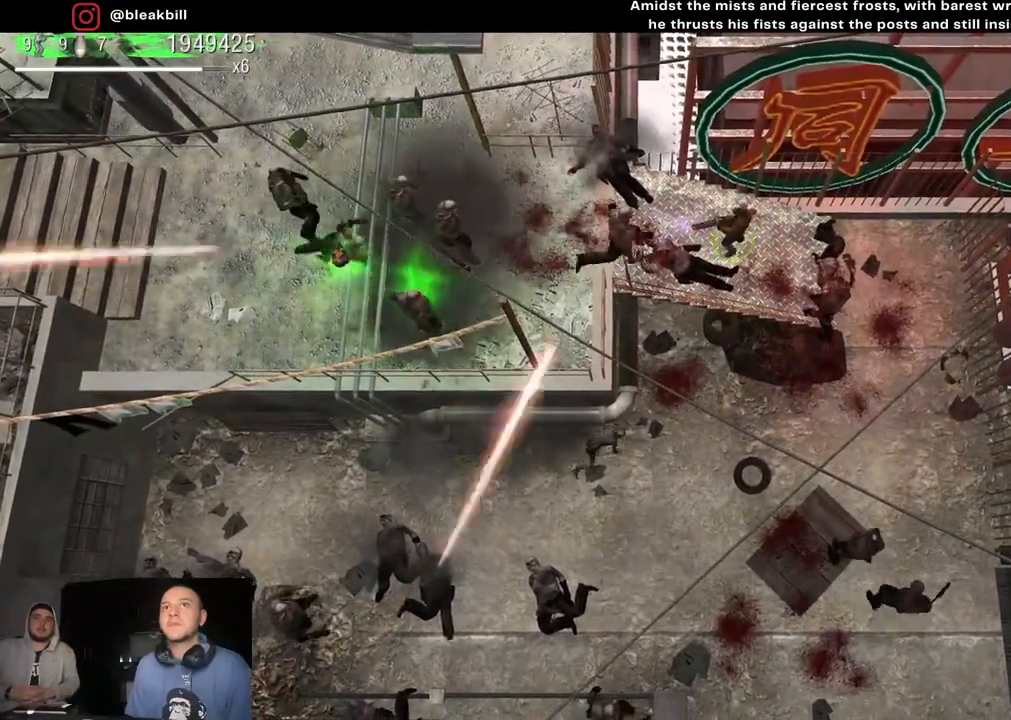
{"buttons": [], "left_stick": "up-left", "right_stick": "left", "events": [[367, "left_stick", "center"], [450, "left_stick", "up-left"]]}
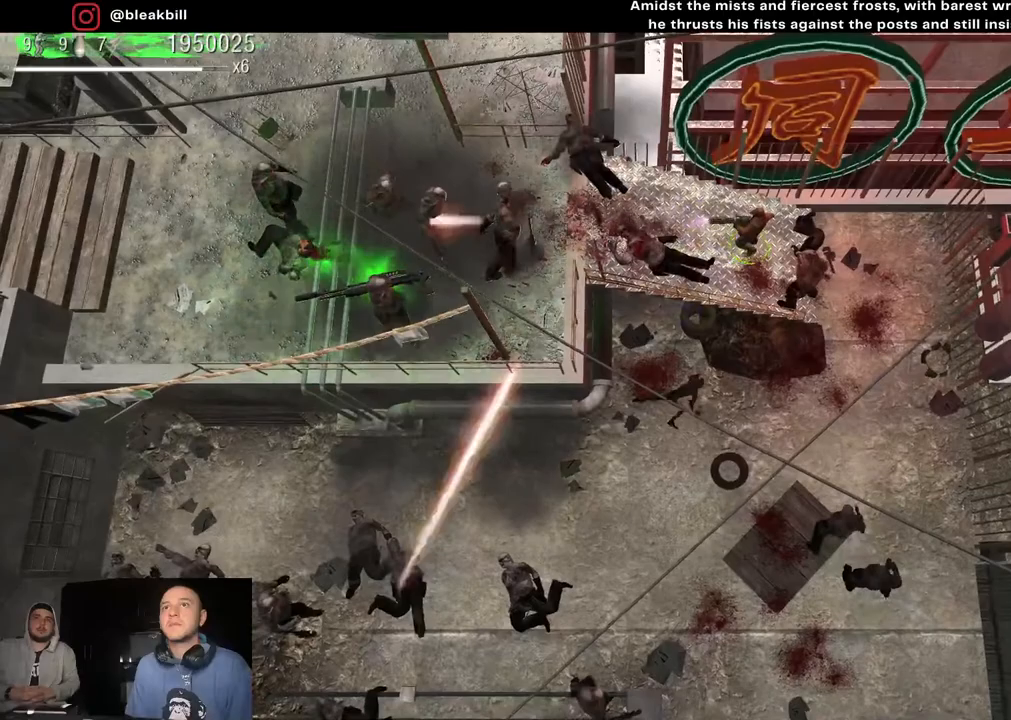
{"buttons": [], "left_stick": "left", "right_stick": "left", "events": [[117, "left_stick", "left"], [317, "left_stick", "center"], [433, "left_stick", "left"]]}
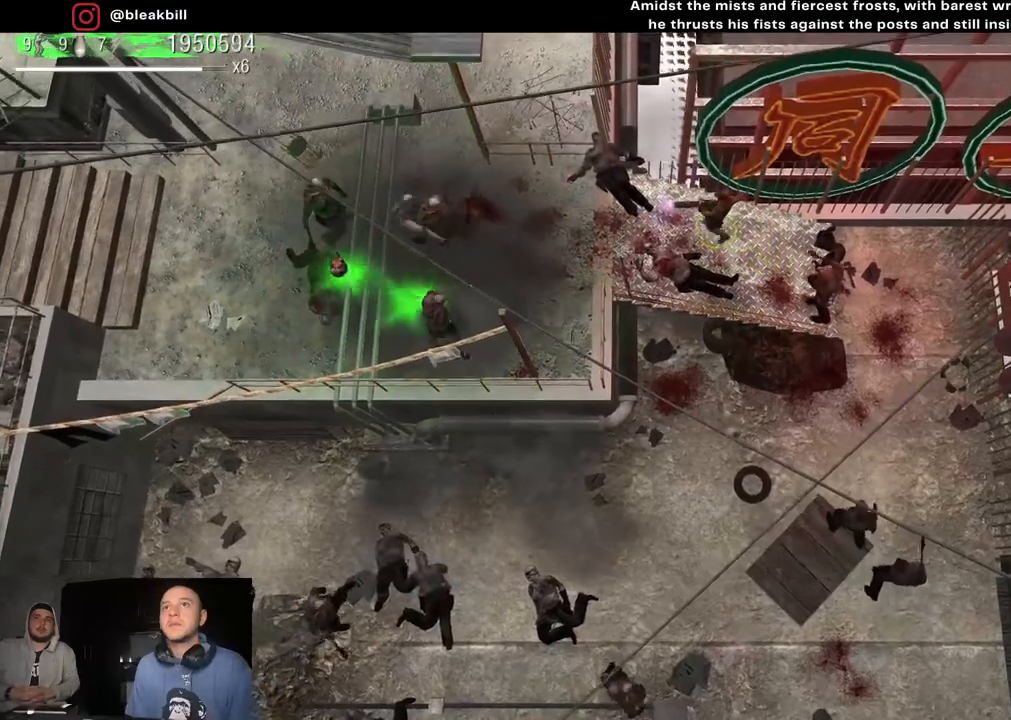
{"buttons": [], "left_stick": "left", "right_stick": "left", "events": [[417, "left_stick", "center"], [500, "left_stick", "left"]]}
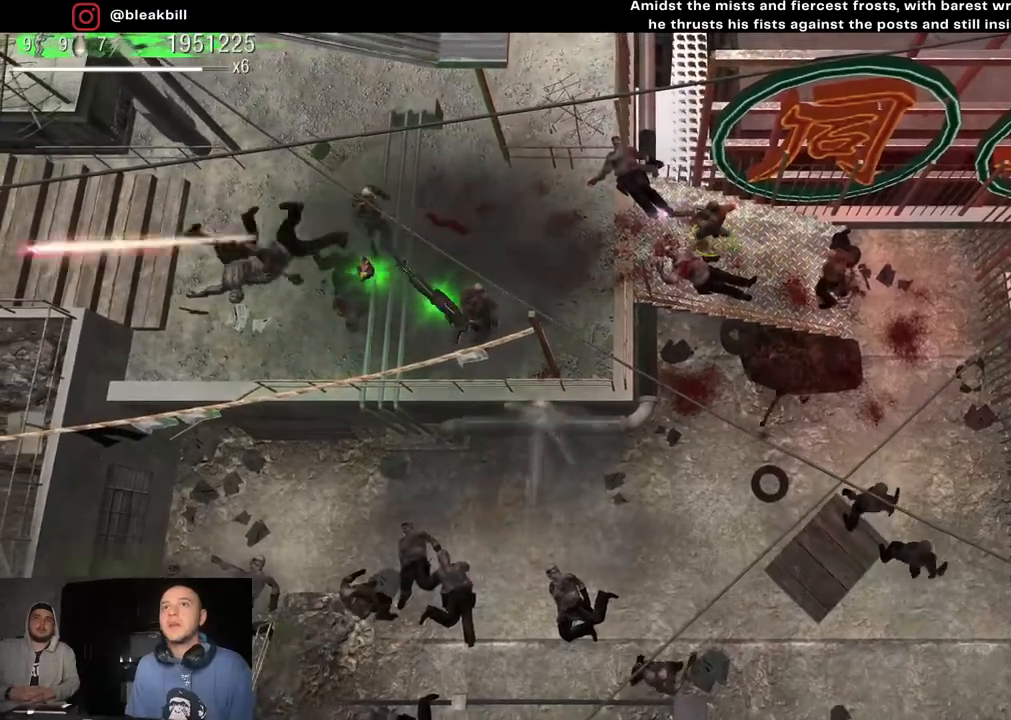
{"buttons": [], "left_stick": "left", "right_stick": "left", "events": [[200, "left_stick", "center"], [500, "left_stick", "left"]]}
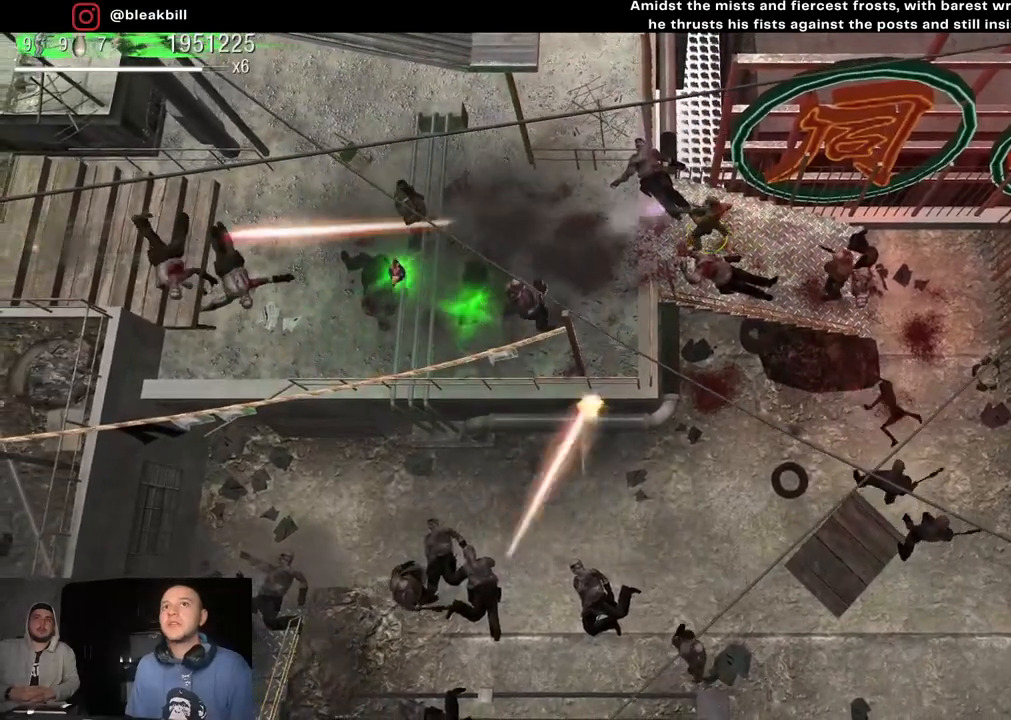
{"buttons": [], "left_stick": "center", "right_stick": "left", "events": [[133, "left_stick", "center"]]}
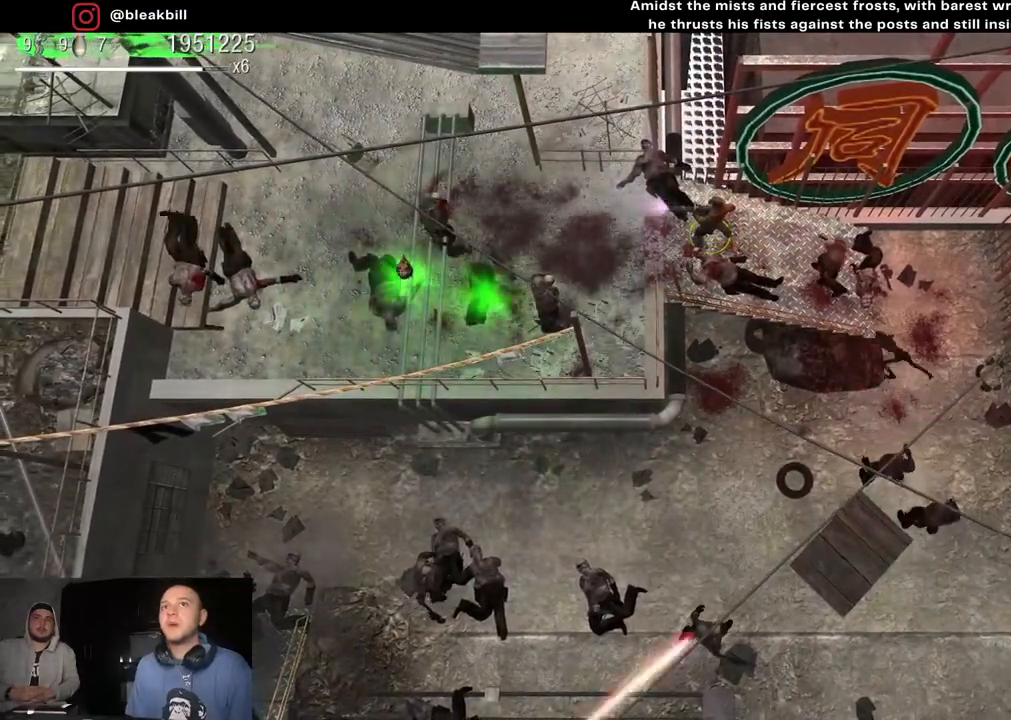
{"buttons": [], "left_stick": "down-left", "right_stick": "down-left", "events": [[33, "left_stick", "left"], [233, "left_stick", "center"], [267, "right_stick", "down-left"], [483, "left_stick", "down-left"]]}
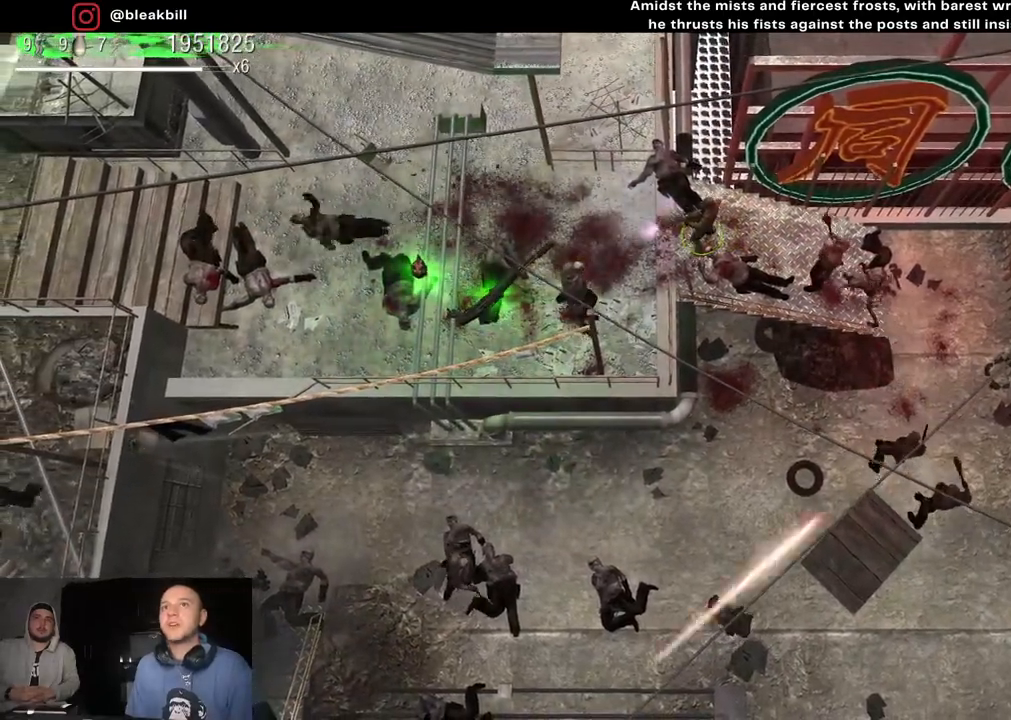
{"buttons": [], "left_stick": "left", "right_stick": "down-left", "events": [[167, "left_stick", "center"], [233, "left_stick", "left"]]}
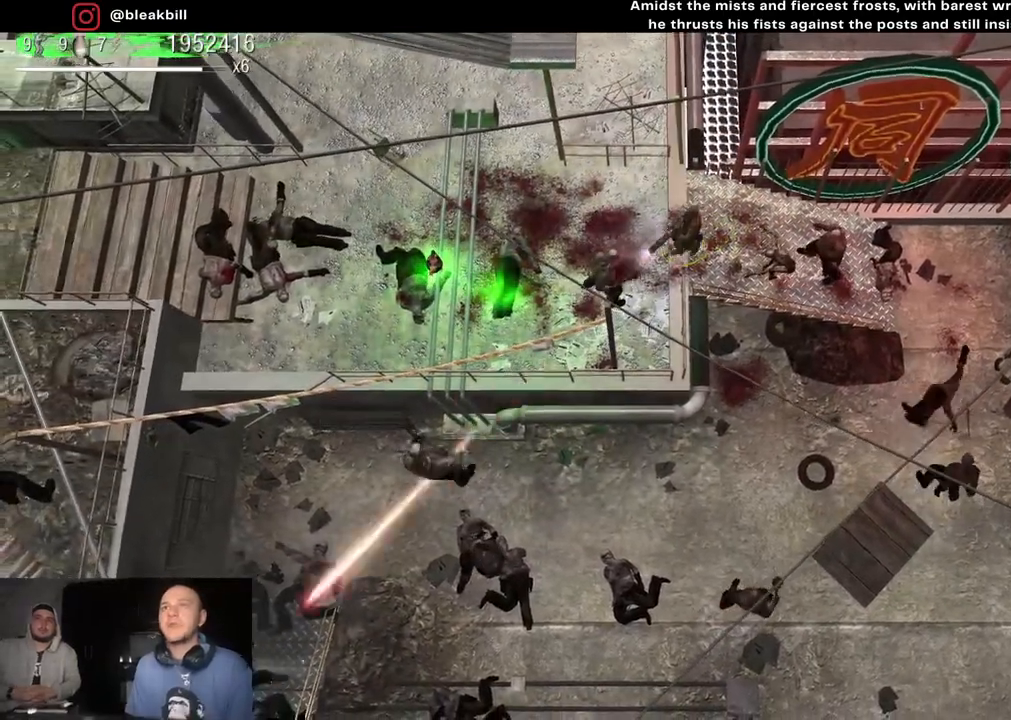
{"buttons": [], "left_stick": "left", "right_stick": "down", "events": [[133, "right_stick", "down"], [150, "left_stick", "up-left"], [283, "left_stick", "up"], [400, "left_stick", "up-left"], [500, "left_stick", "left"]]}
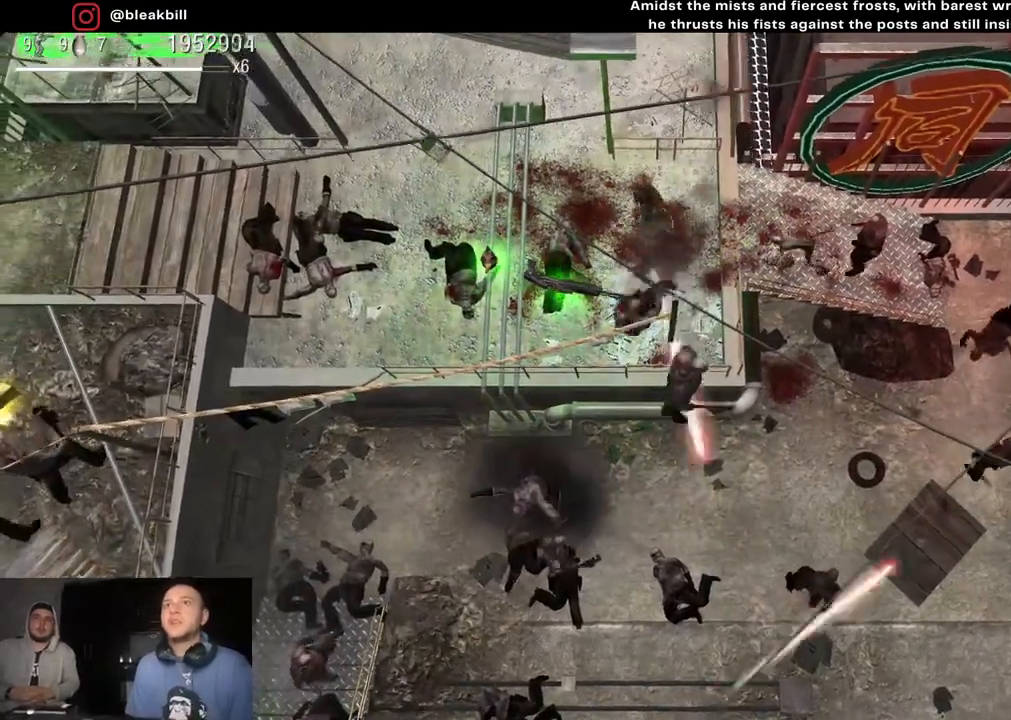
{"buttons": [], "left_stick": "down", "right_stick": "right", "events": [[17, "right_stick", "down-right"], [200, "left_stick", "down-left"], [317, "left_stick", "down"], [333, "right_stick", "right"]]}
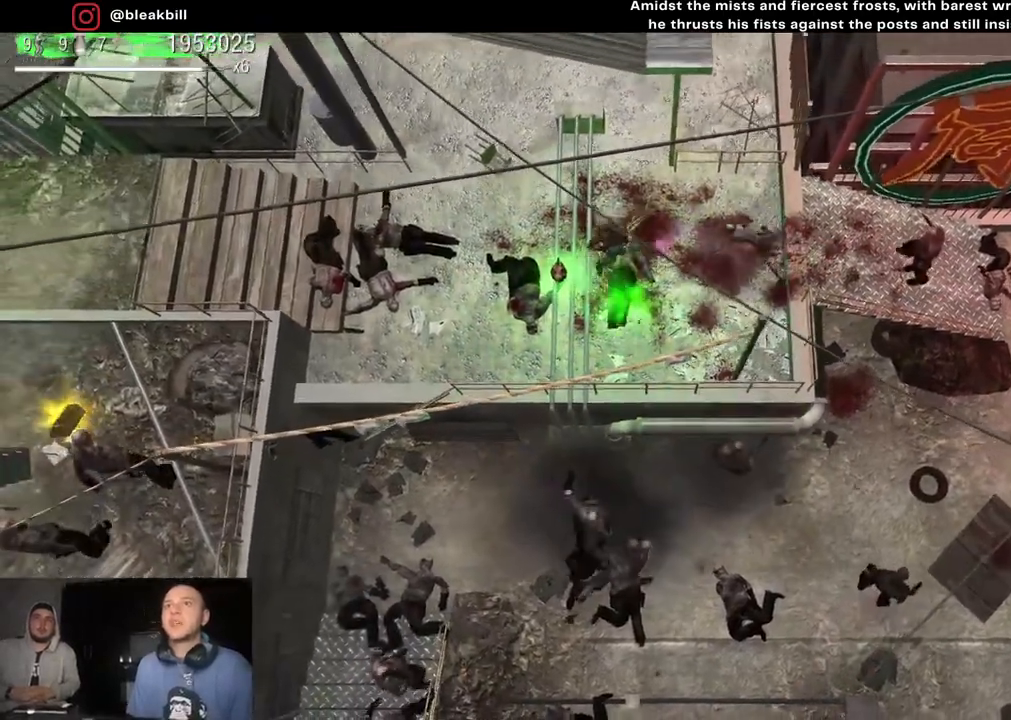
{"buttons": [], "left_stick": "up-left", "right_stick": "up-right", "events": [[167, "right_stick", "up-right"], [300, "left_stick", "left"], [417, "left_stick", "up-left"]]}
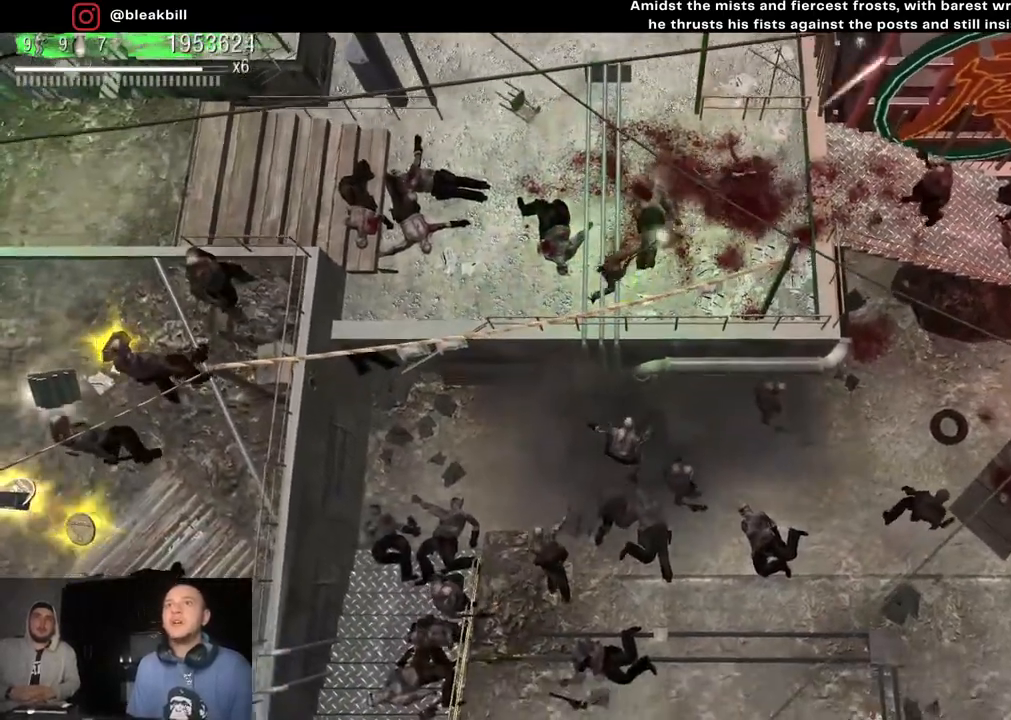
{"buttons": [], "left_stick": "down-left", "right_stick": "center", "events": [[133, "left_stick", "up"], [250, "left_stick", "up-right"], [433, "left_stick", "down-left"], [500, "right_stick", "center"]]}